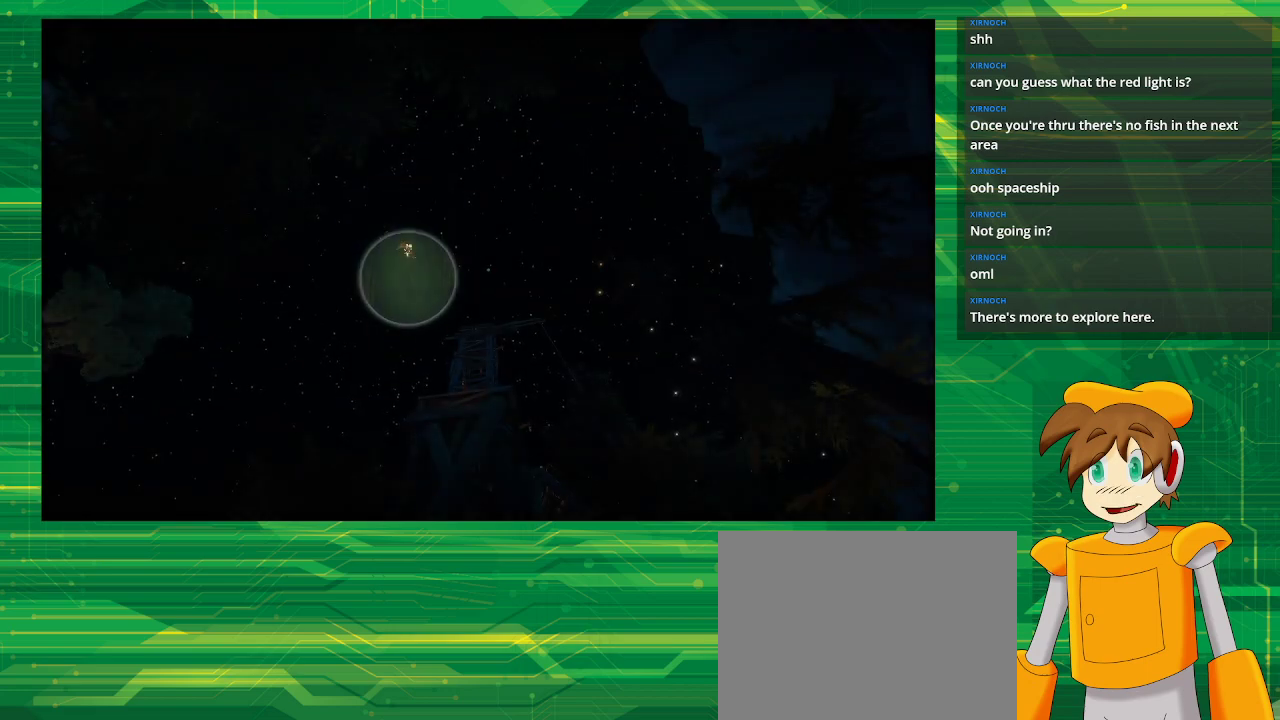
Gameplay with a controller (PlayStation layout); each line is a JSON object with the inputs held at the frame after it. "events" lists button and stick changes between this image and that frame as [ms after this image, input, new state], when the widget could be followed in between. Not read: L3 R3.
{"buttons": [], "left_stick": "center", "right_stick": "down", "events": [[300, "right_stick", "down"]]}
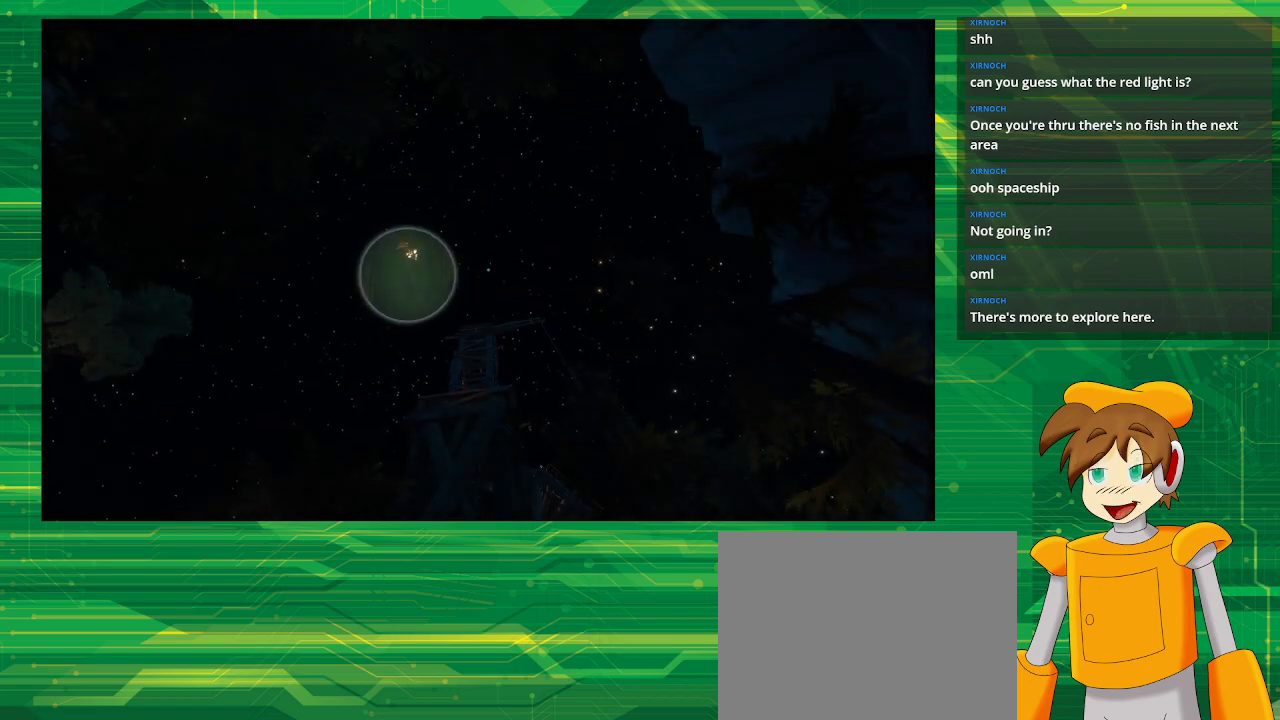
{"buttons": [], "left_stick": "center", "right_stick": "down", "events": []}
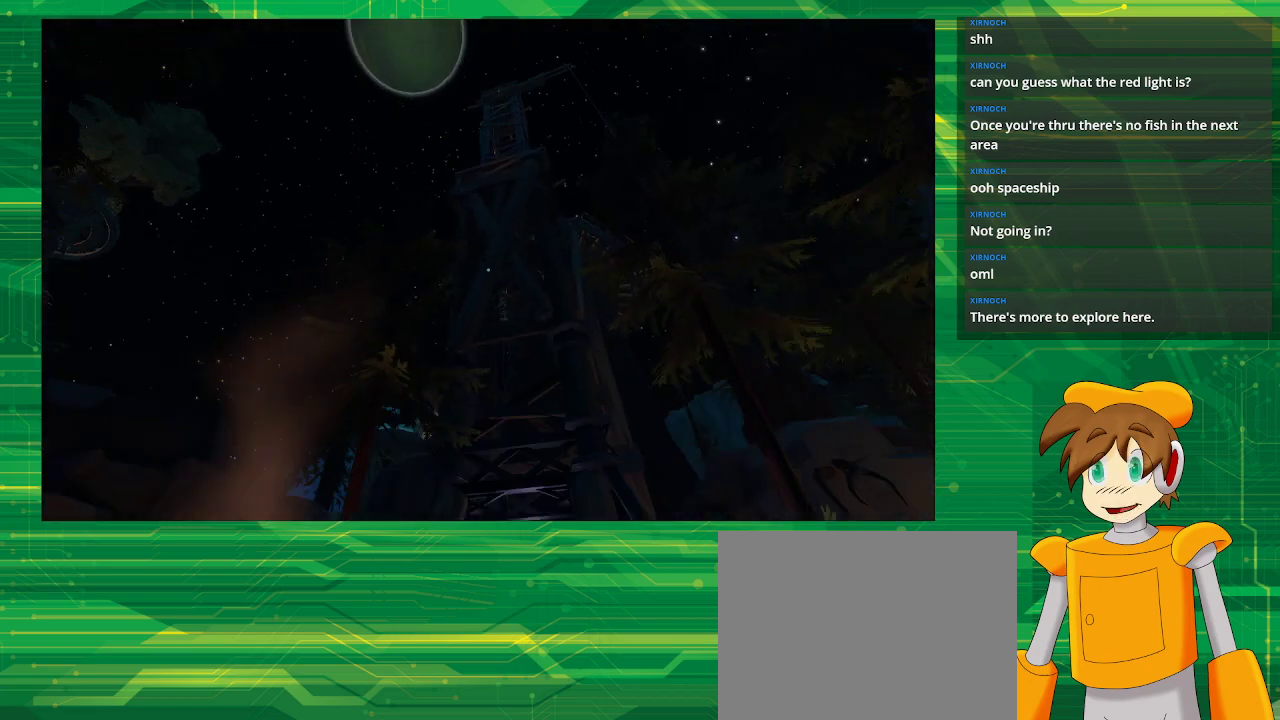
{"buttons": [], "left_stick": "center", "right_stick": "center", "events": [[233, "right_stick", "center"]]}
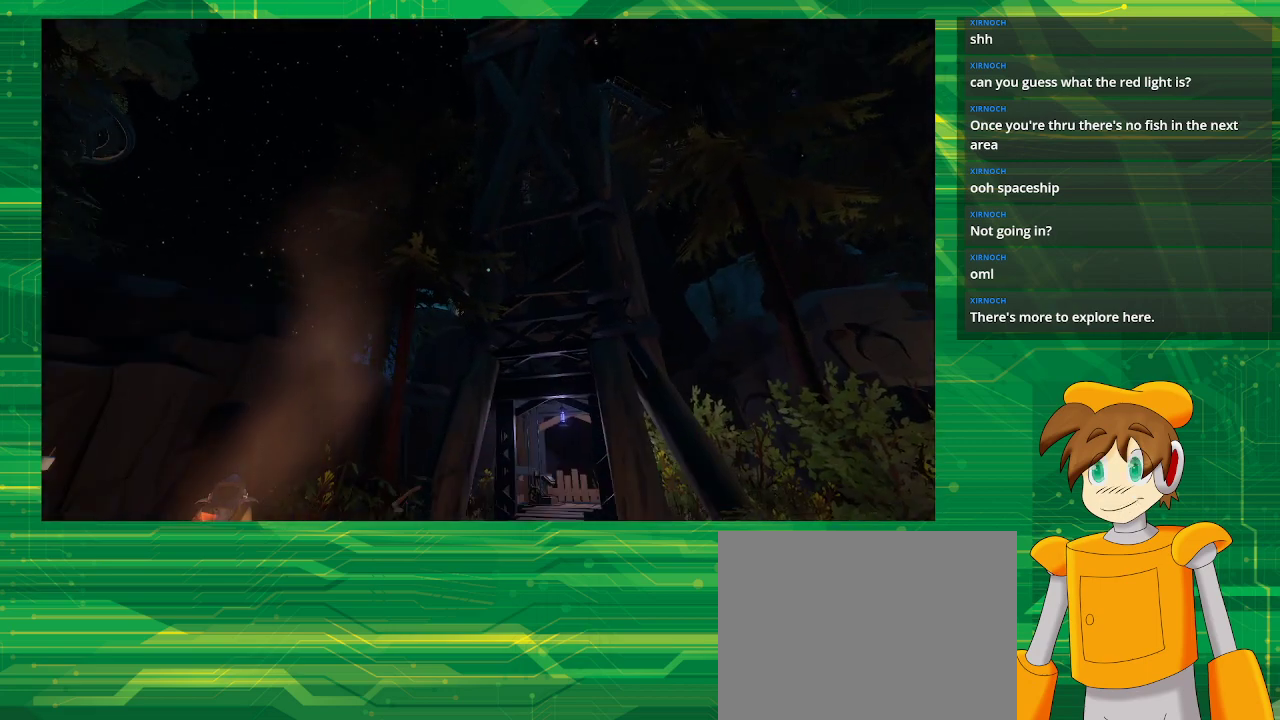
{"buttons": [], "left_stick": "center", "right_stick": "down", "events": [[233, "right_stick", "down"]]}
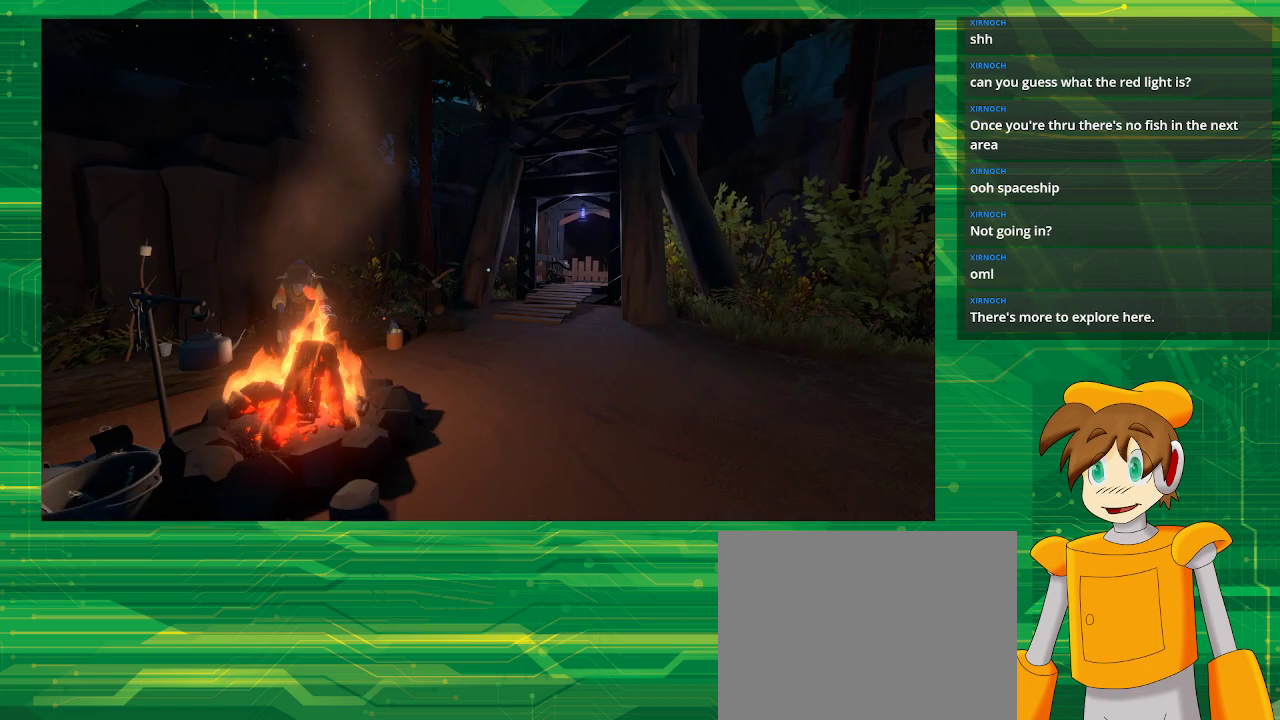
{"buttons": [], "left_stick": "up", "right_stick": "center", "events": [[17, "right_stick", "center"], [367, "left_stick", "up"]]}
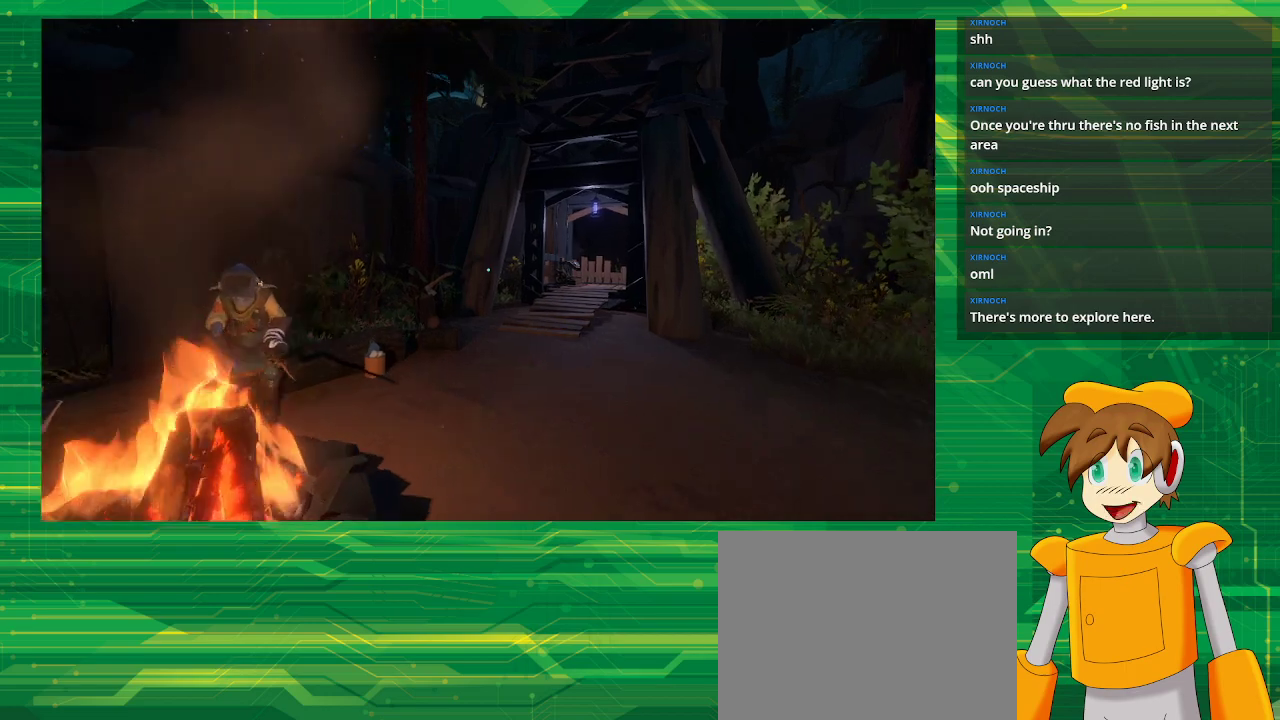
{"buttons": [], "left_stick": "up", "right_stick": "center", "events": []}
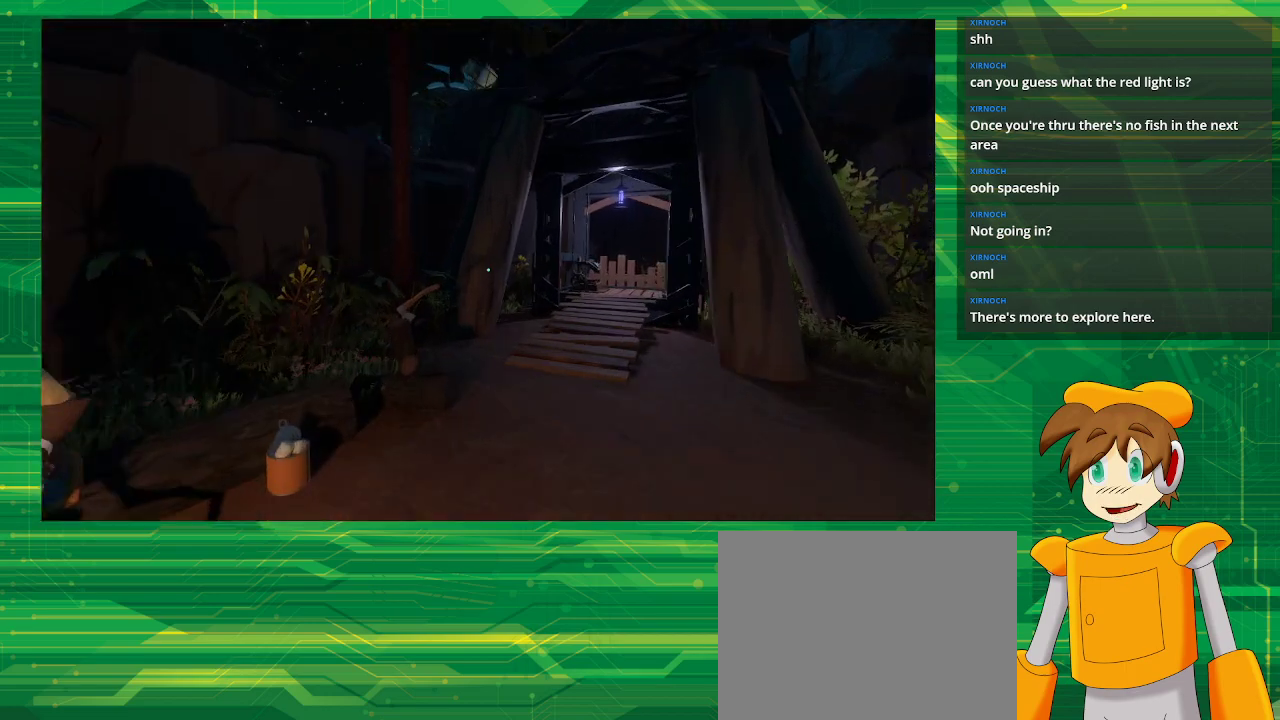
{"buttons": [], "left_stick": "up", "right_stick": "center", "events": []}
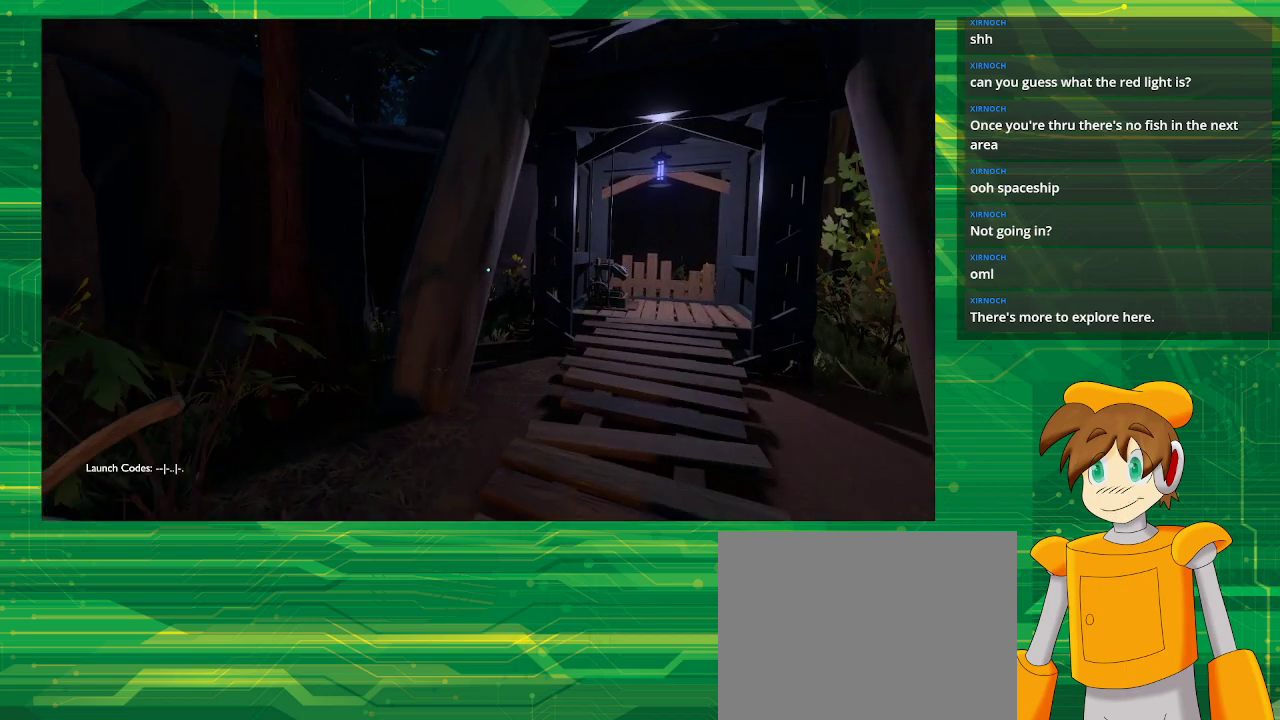
{"buttons": [], "left_stick": "up", "right_stick": "center", "events": []}
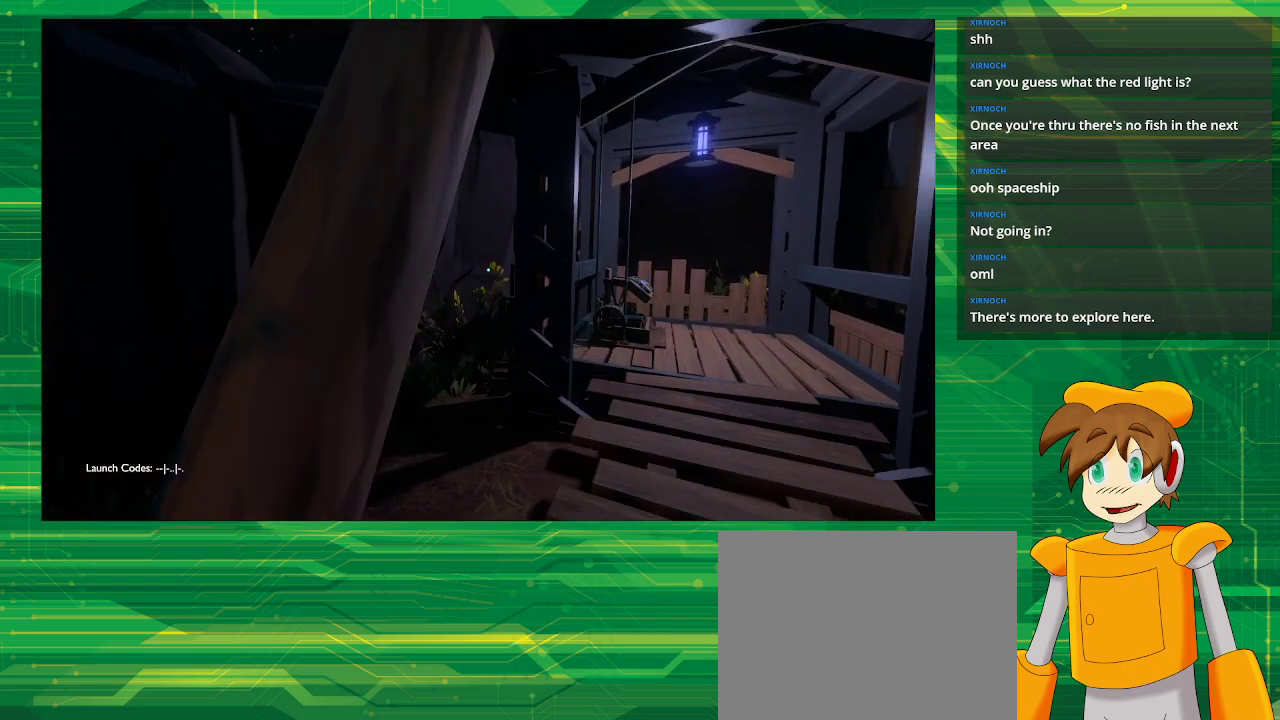
{"buttons": [], "left_stick": "up", "right_stick": "right", "events": [[167, "right_stick", "right"]]}
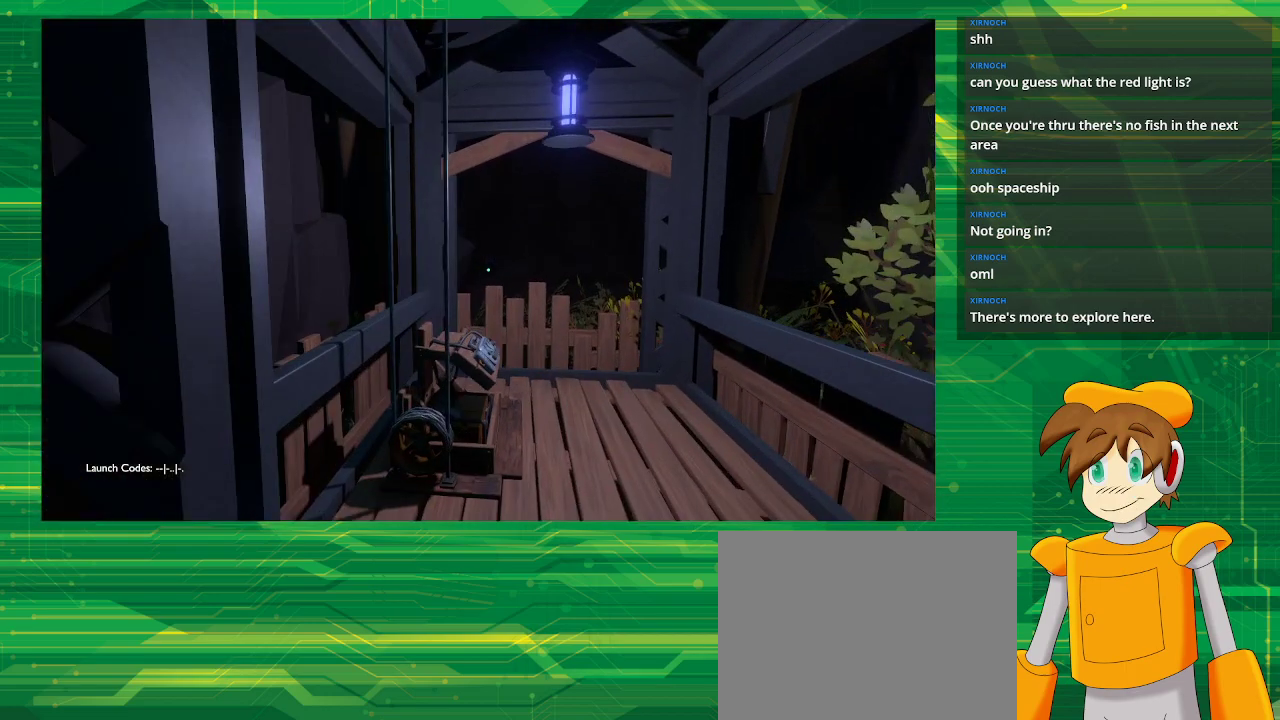
{"buttons": [], "left_stick": "up", "right_stick": "down", "events": [[33, "left_stick", "up-right"], [33, "right_stick", "center"], [233, "left_stick", "up"], [367, "right_stick", "down"]]}
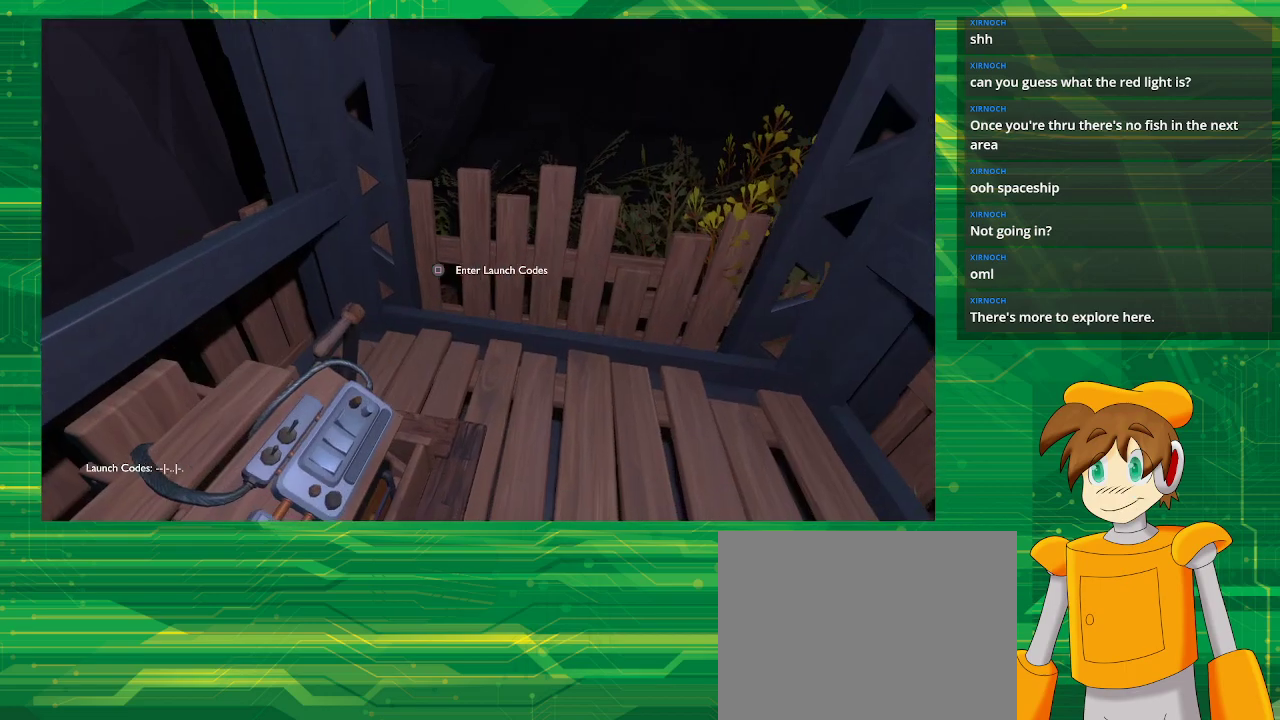
{"buttons": [], "left_stick": "center", "right_stick": "center", "events": [[33, "left_stick", "center"], [33, "right_stick", "center"]]}
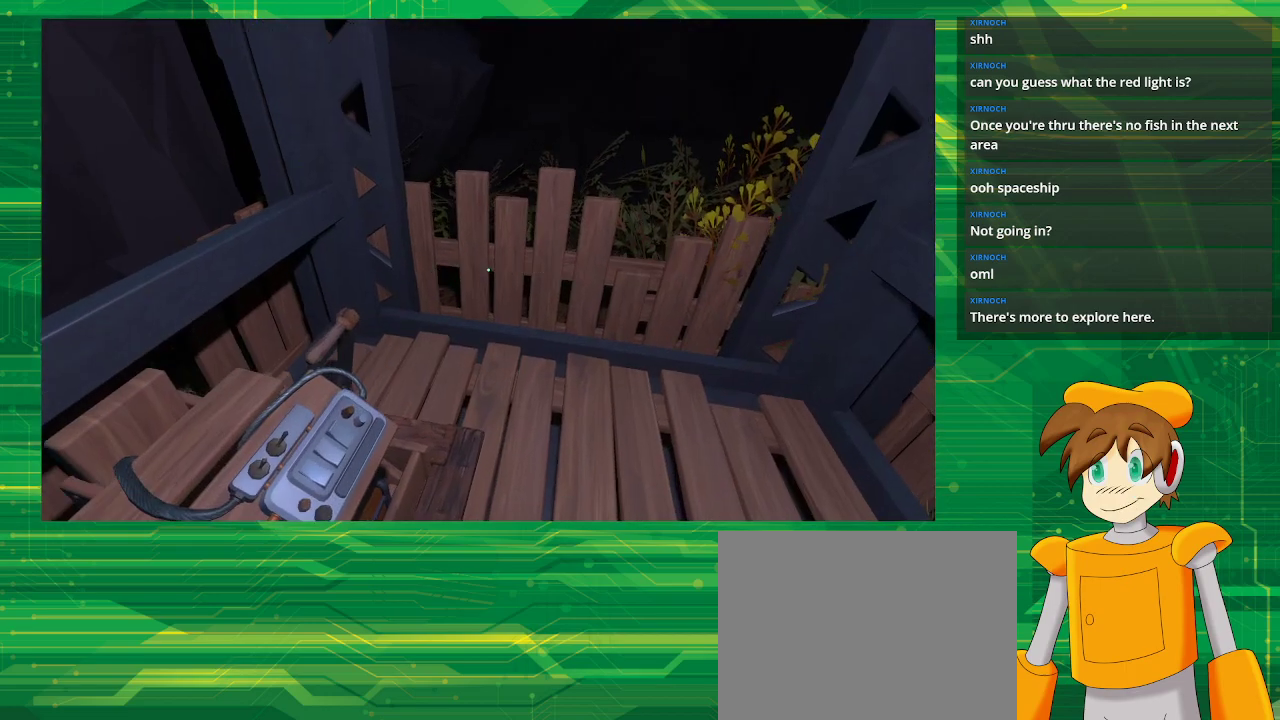
{"buttons": [], "left_stick": "center", "right_stick": "center", "events": [[33, "SQUARE", "down"], [117, "SQUARE", "up"]]}
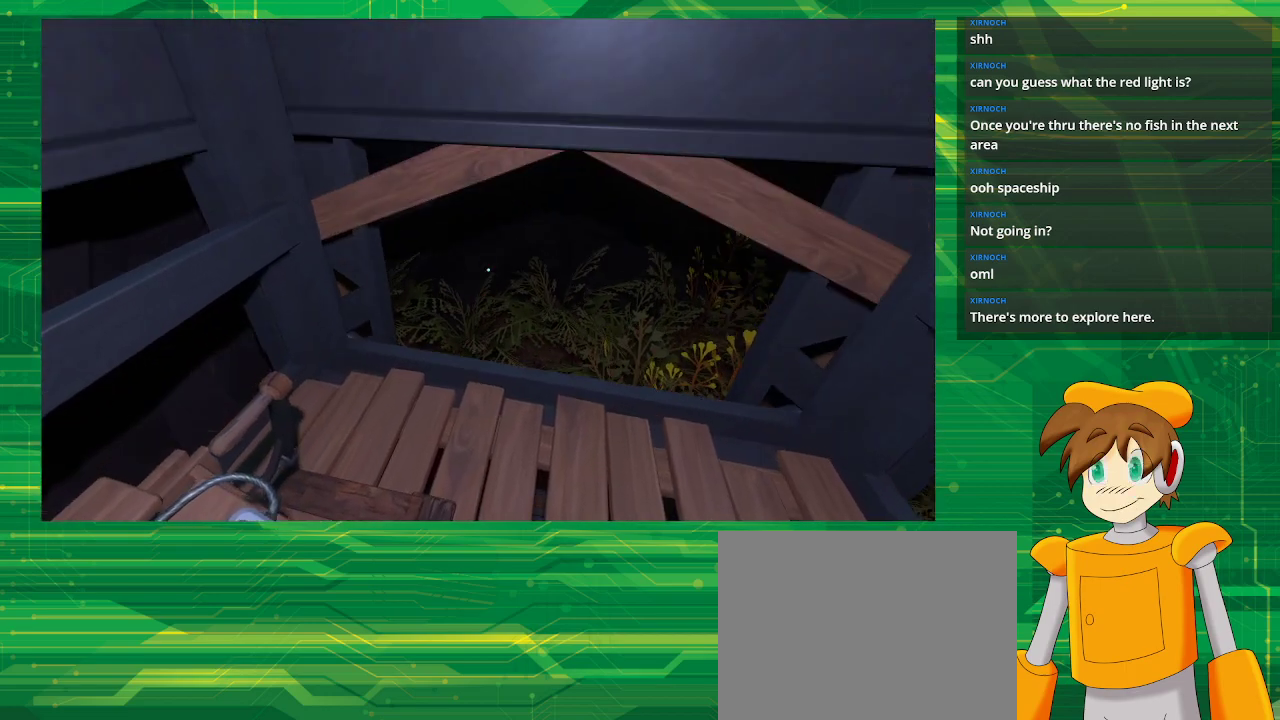
{"buttons": [], "left_stick": "center", "right_stick": "center", "events": []}
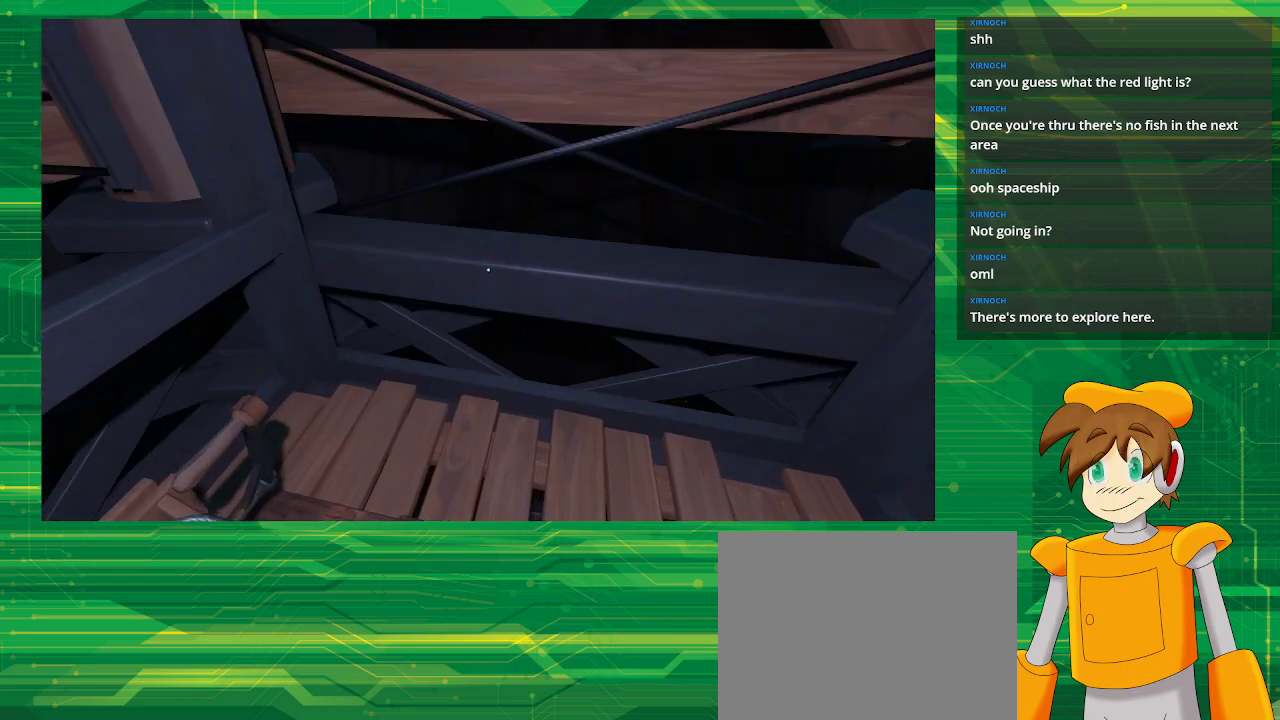
{"buttons": [], "left_stick": "center", "right_stick": "center", "events": []}
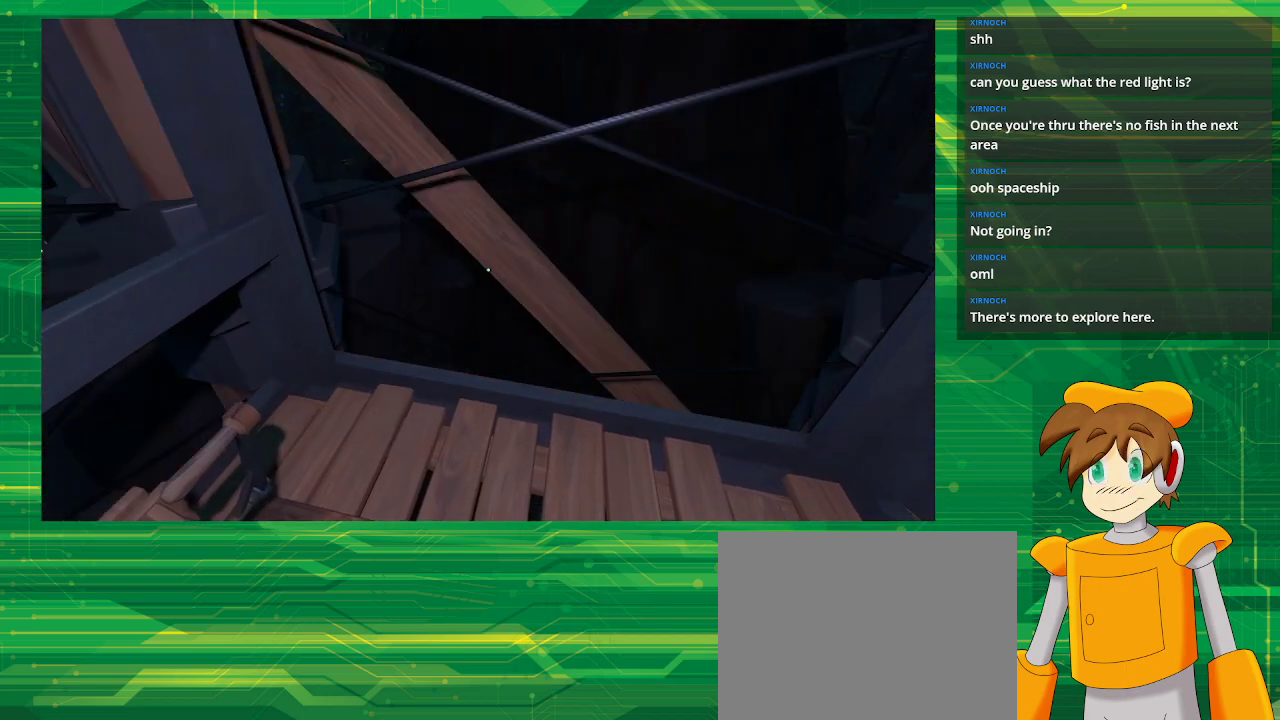
{"buttons": [], "left_stick": "center", "right_stick": "center", "events": []}
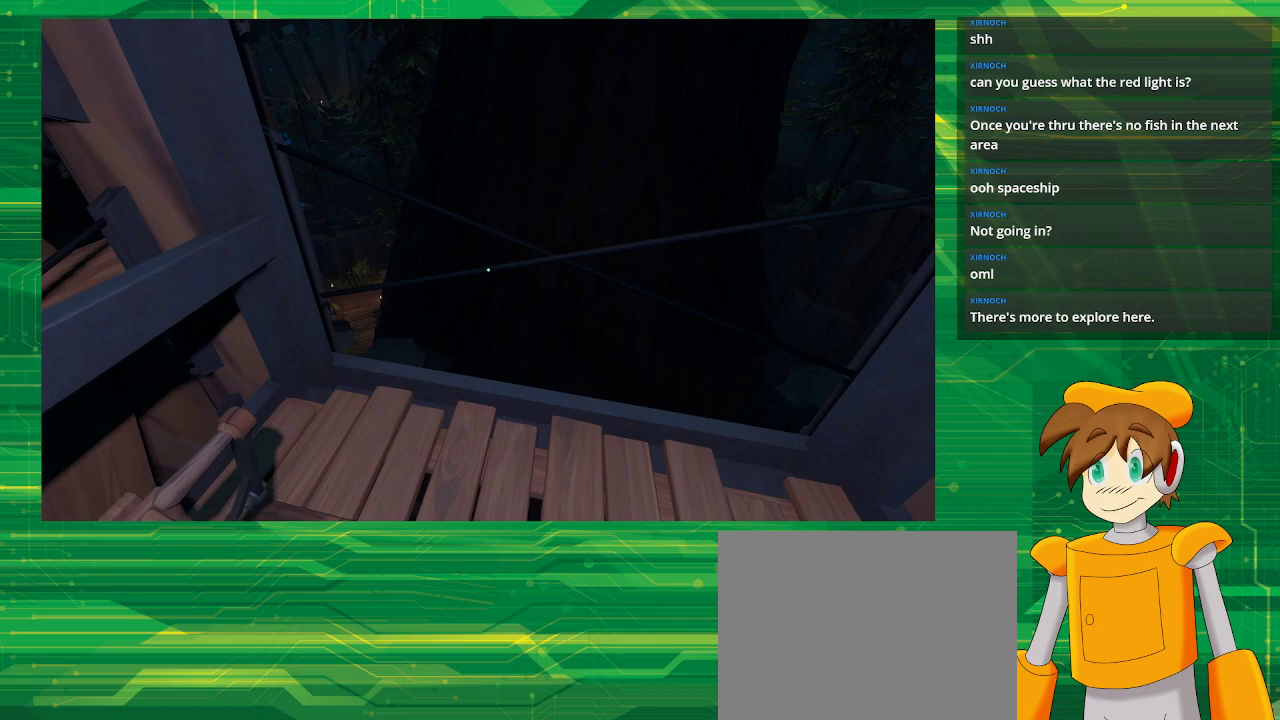
{"buttons": [], "left_stick": "center", "right_stick": "center", "events": []}
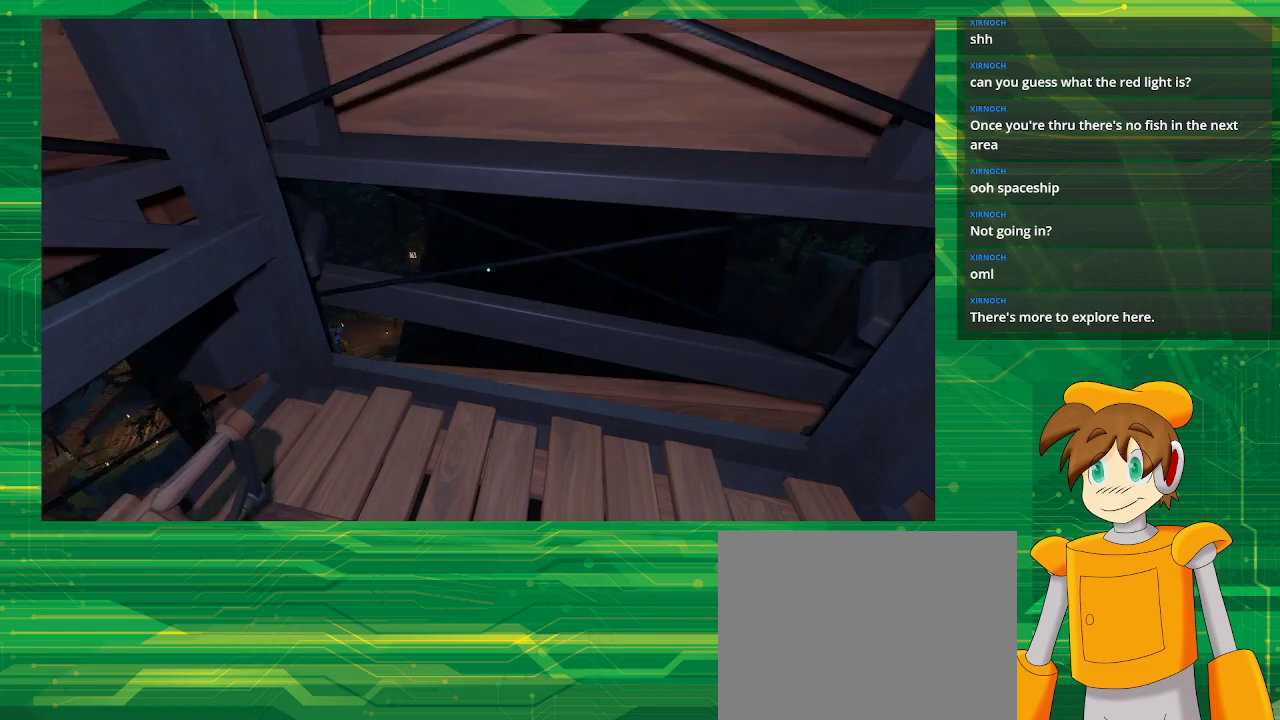
{"buttons": [], "left_stick": "center", "right_stick": "center", "events": []}
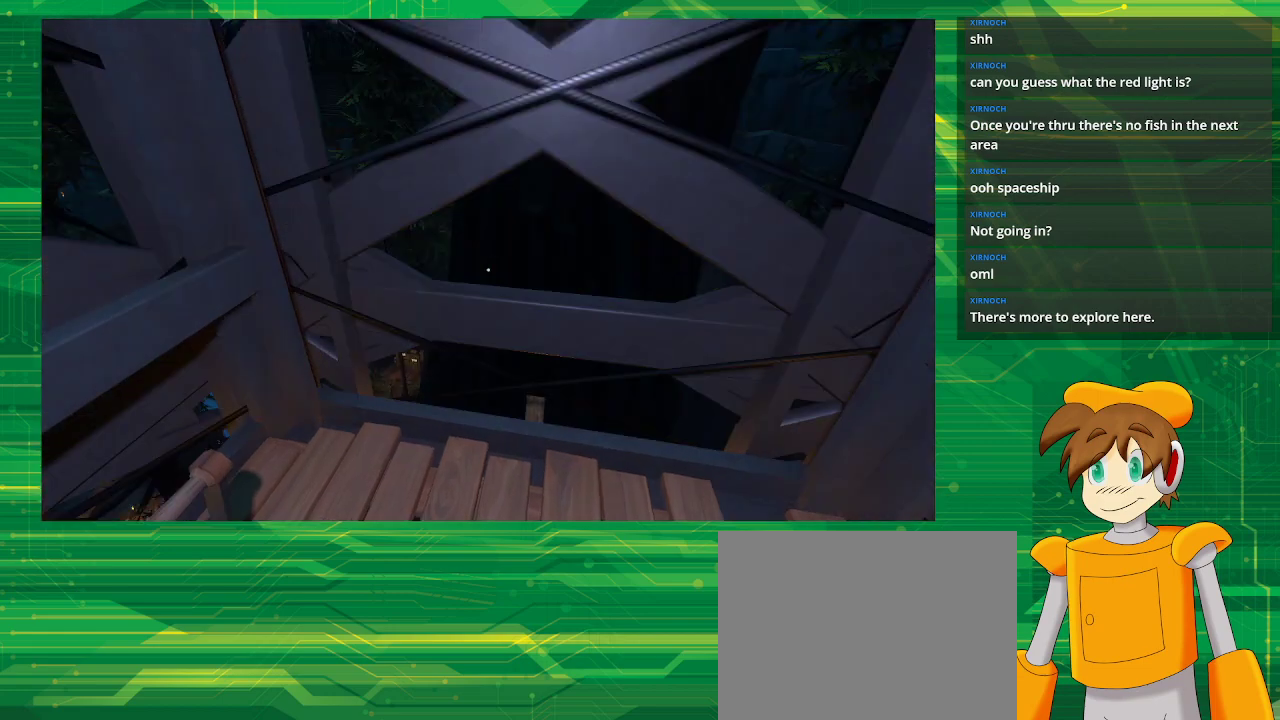
{"buttons": [], "left_stick": "center", "right_stick": "up", "events": [[217, "right_stick", "up"]]}
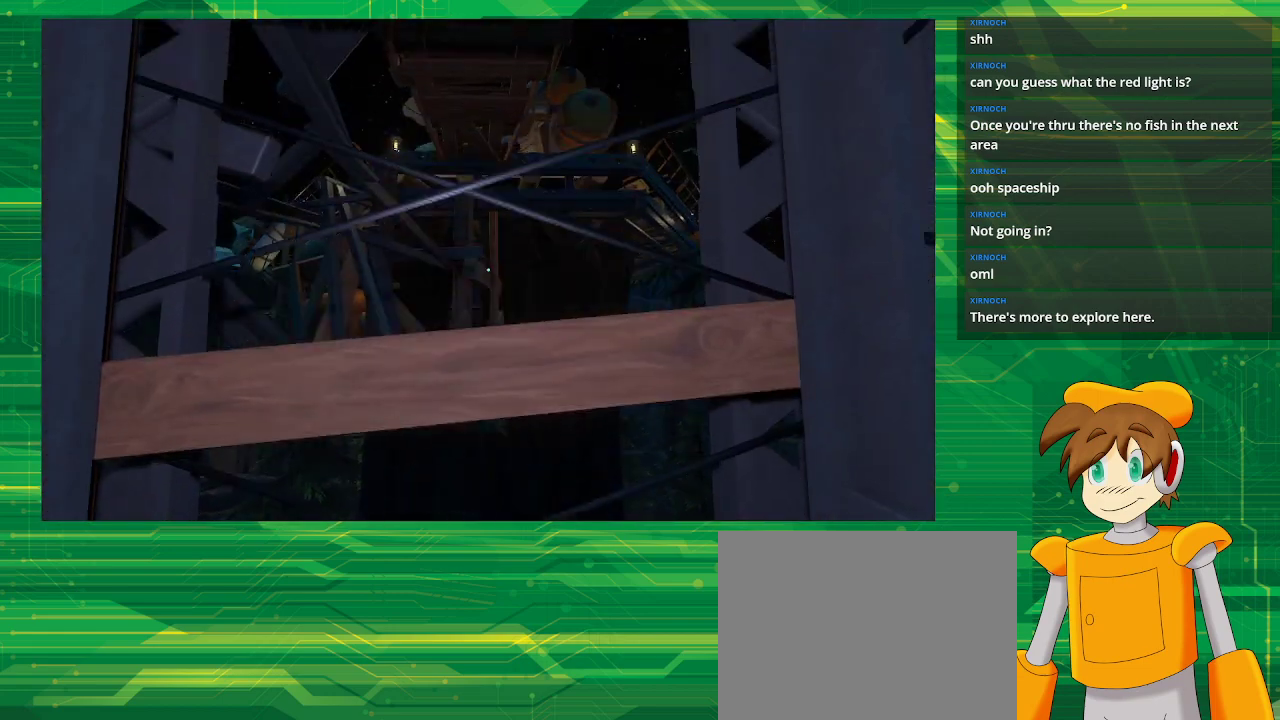
{"buttons": [], "left_stick": "center", "right_stick": "center", "events": [[83, "right_stick", "center"]]}
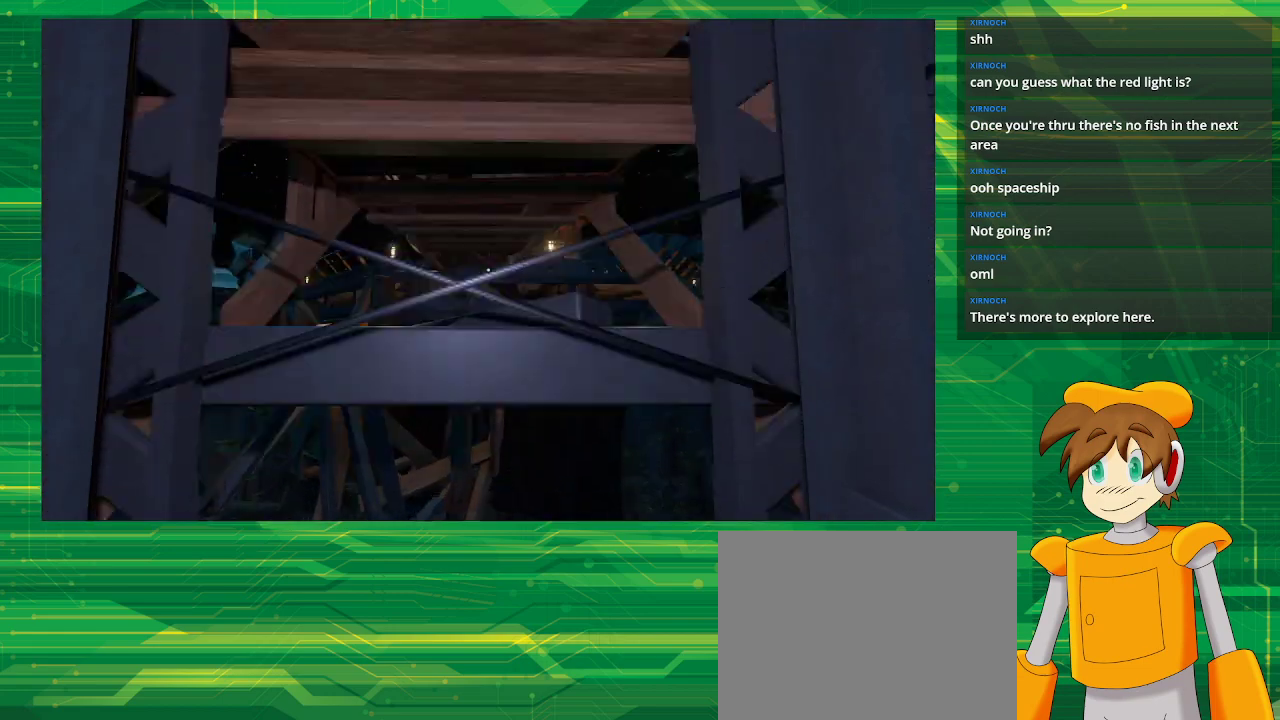
{"buttons": [], "left_stick": "center", "right_stick": "center", "events": []}
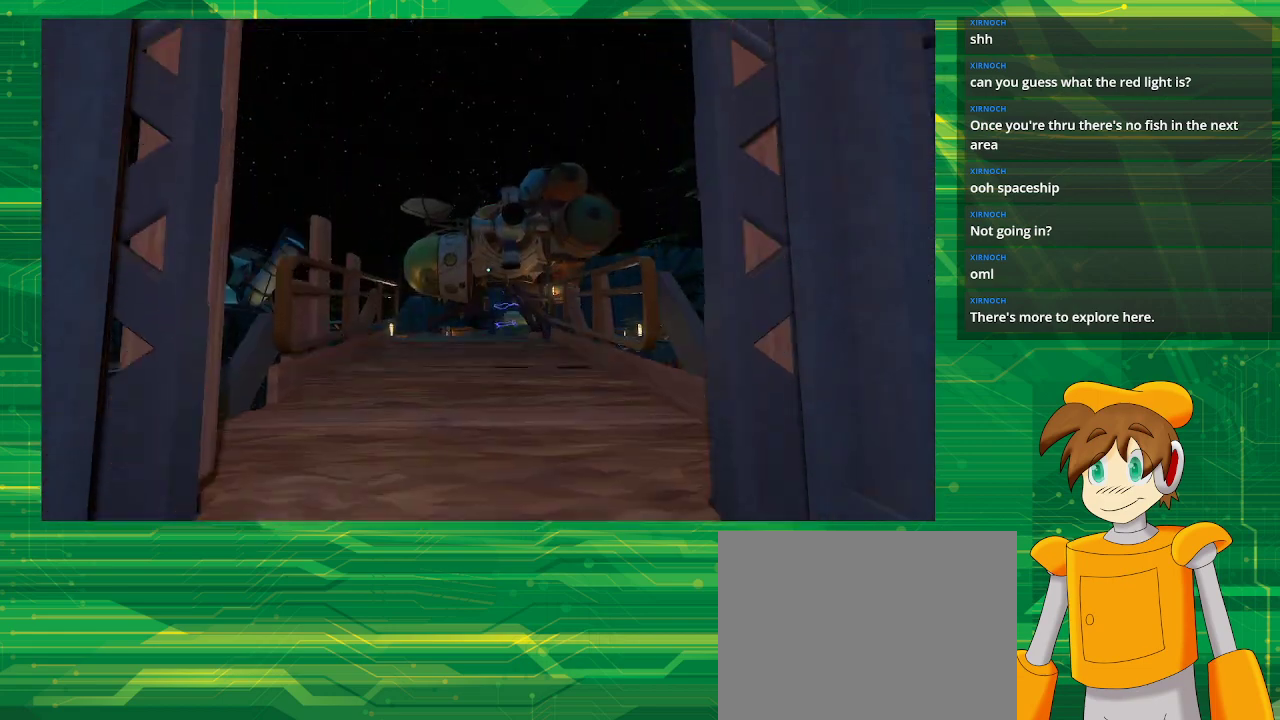
{"buttons": [], "left_stick": "up", "right_stick": "center", "events": [[450, "left_stick", "up"]]}
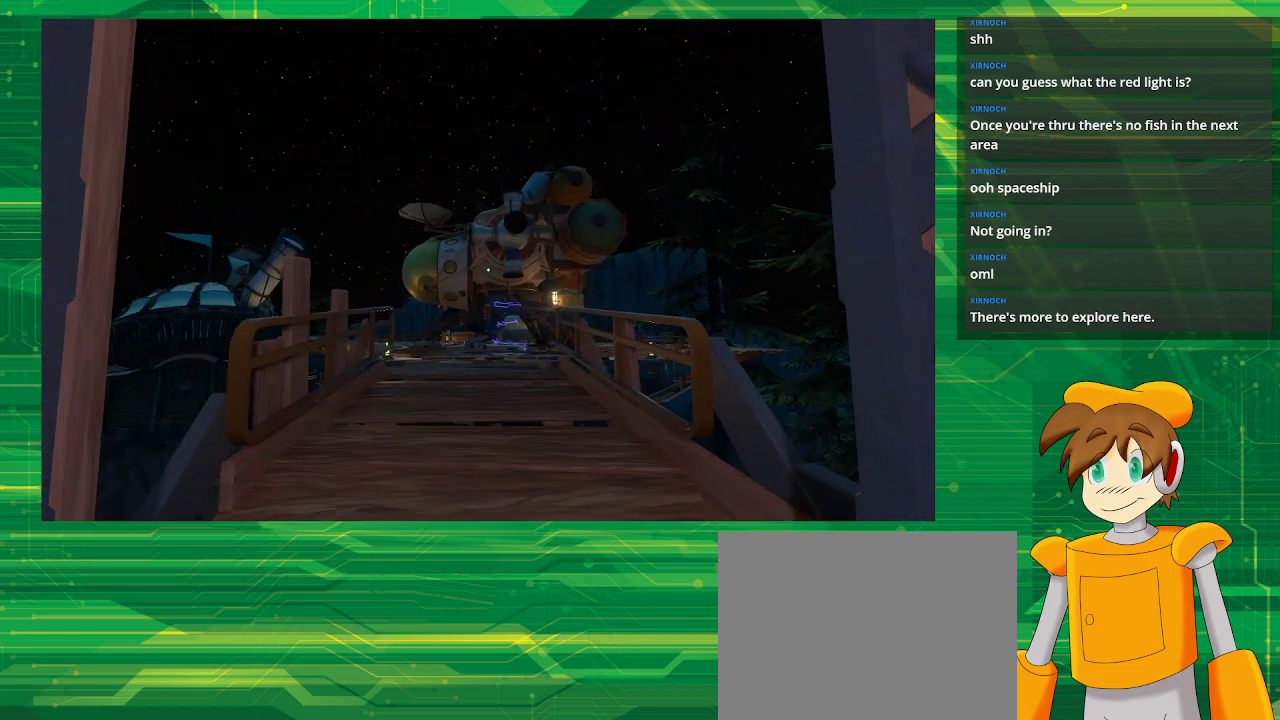
{"buttons": [], "left_stick": "up", "right_stick": "center", "events": []}
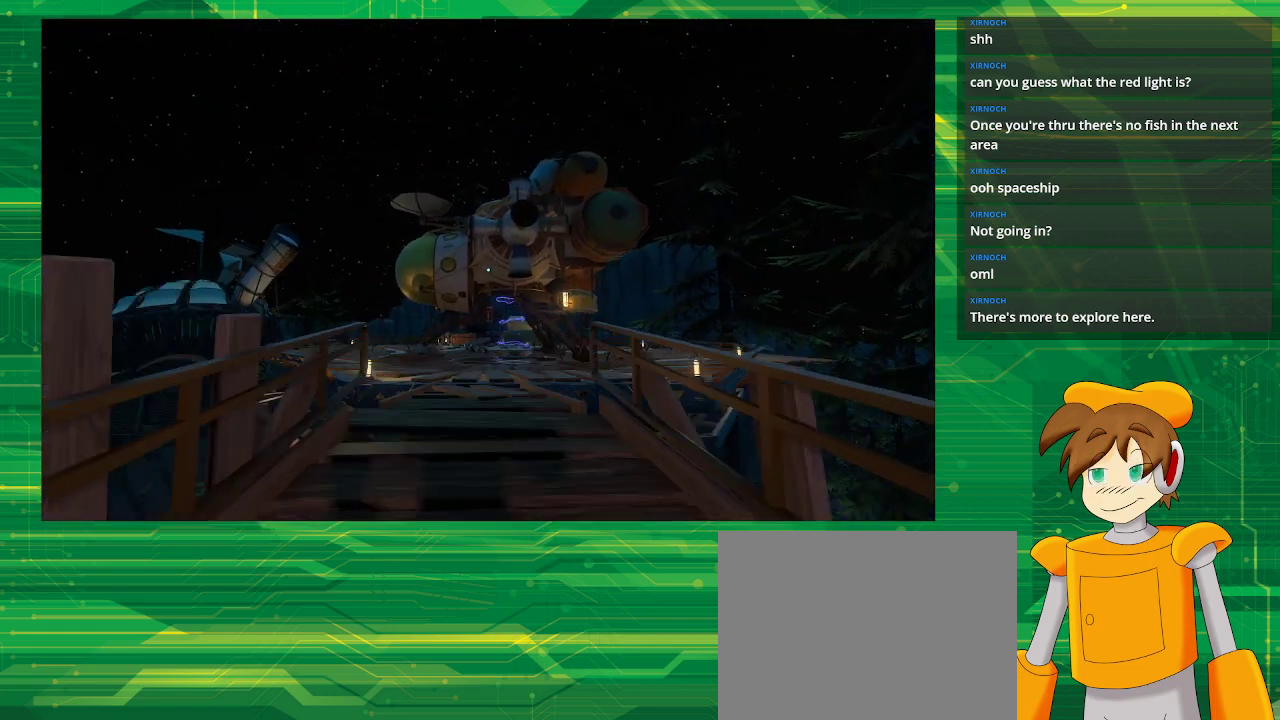
{"buttons": [], "left_stick": "up", "right_stick": "down", "events": [[417, "right_stick", "down"]]}
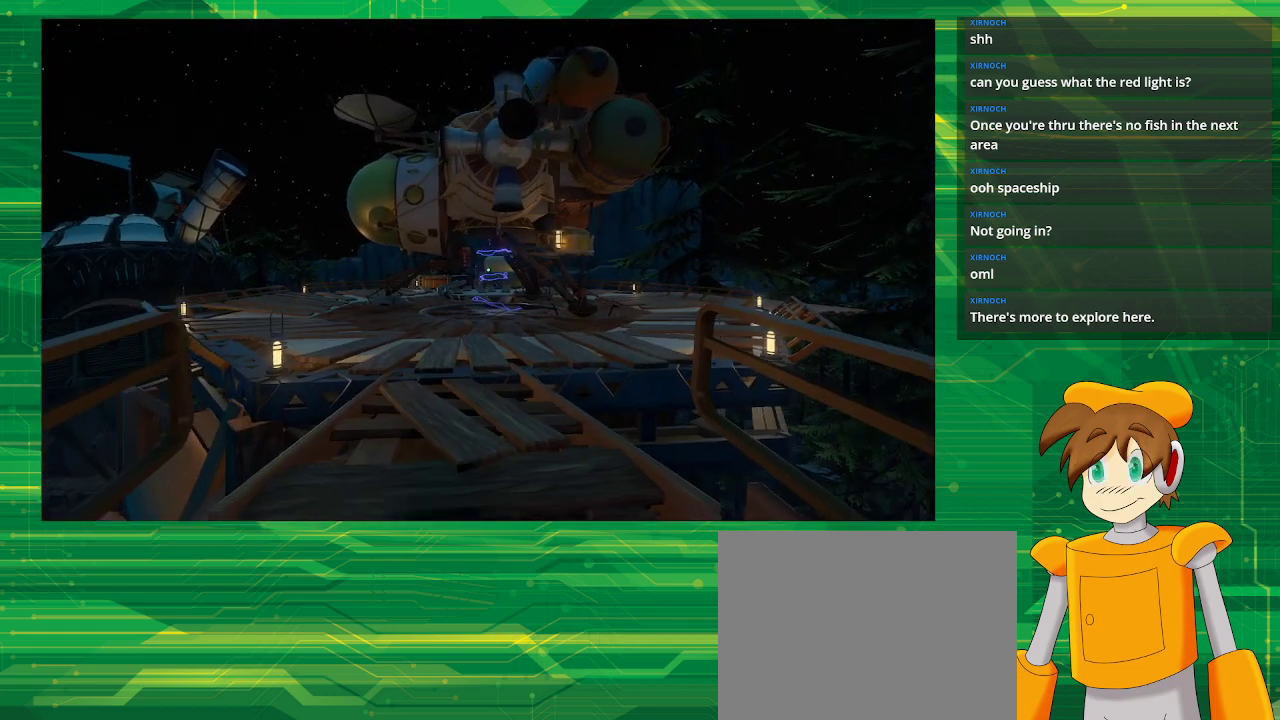
{"buttons": [], "left_stick": "up", "right_stick": "center", "events": [[250, "right_stick", "center"]]}
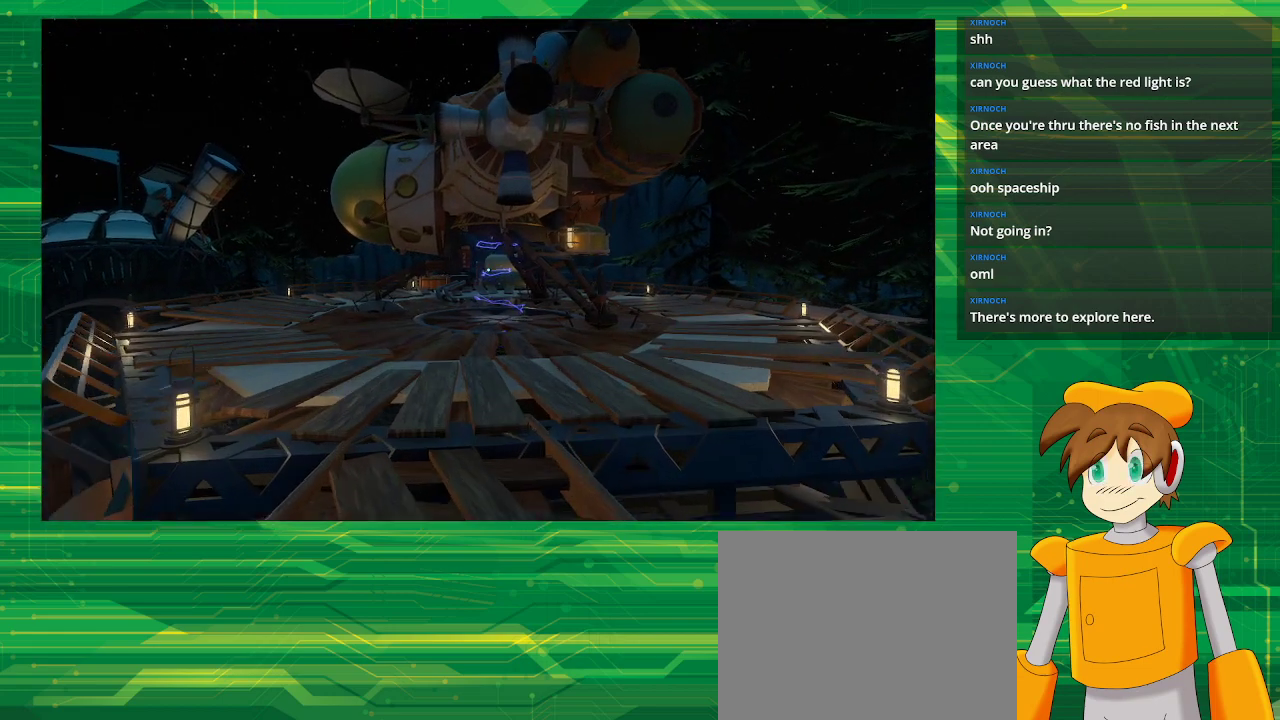
{"buttons": [], "left_stick": "up", "right_stick": "center", "events": []}
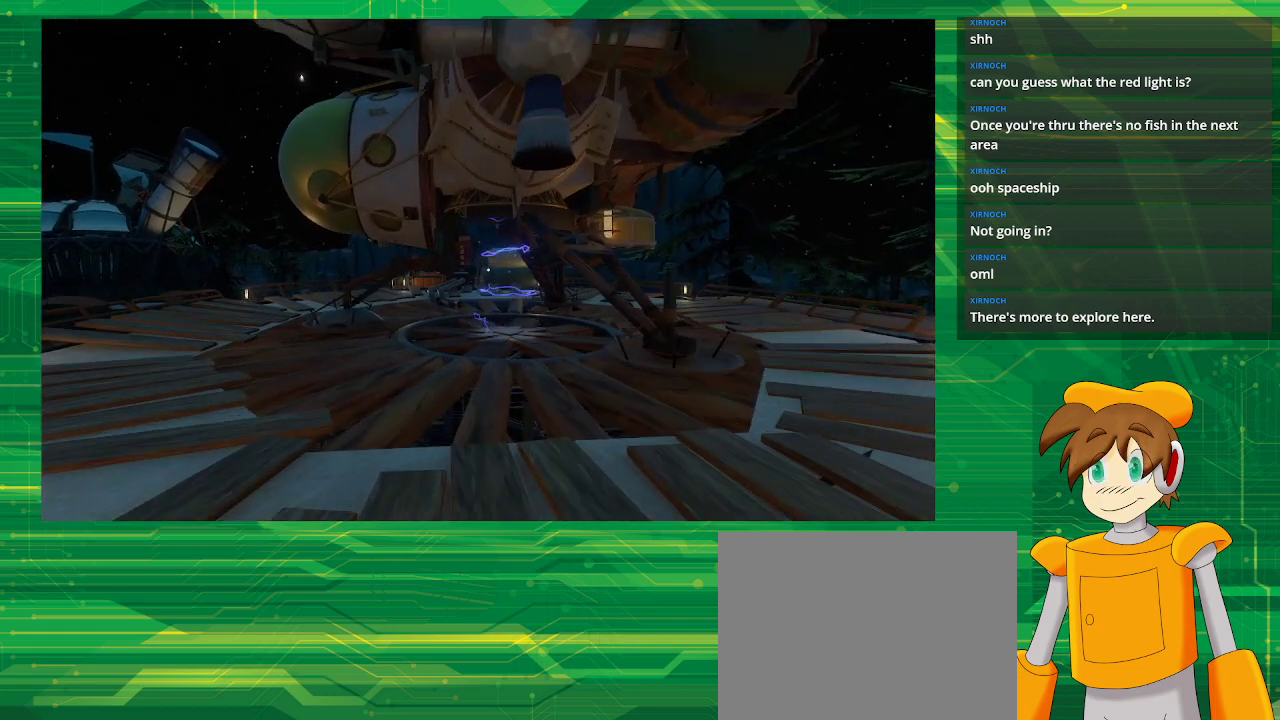
{"buttons": [], "left_stick": "up", "right_stick": "center", "events": []}
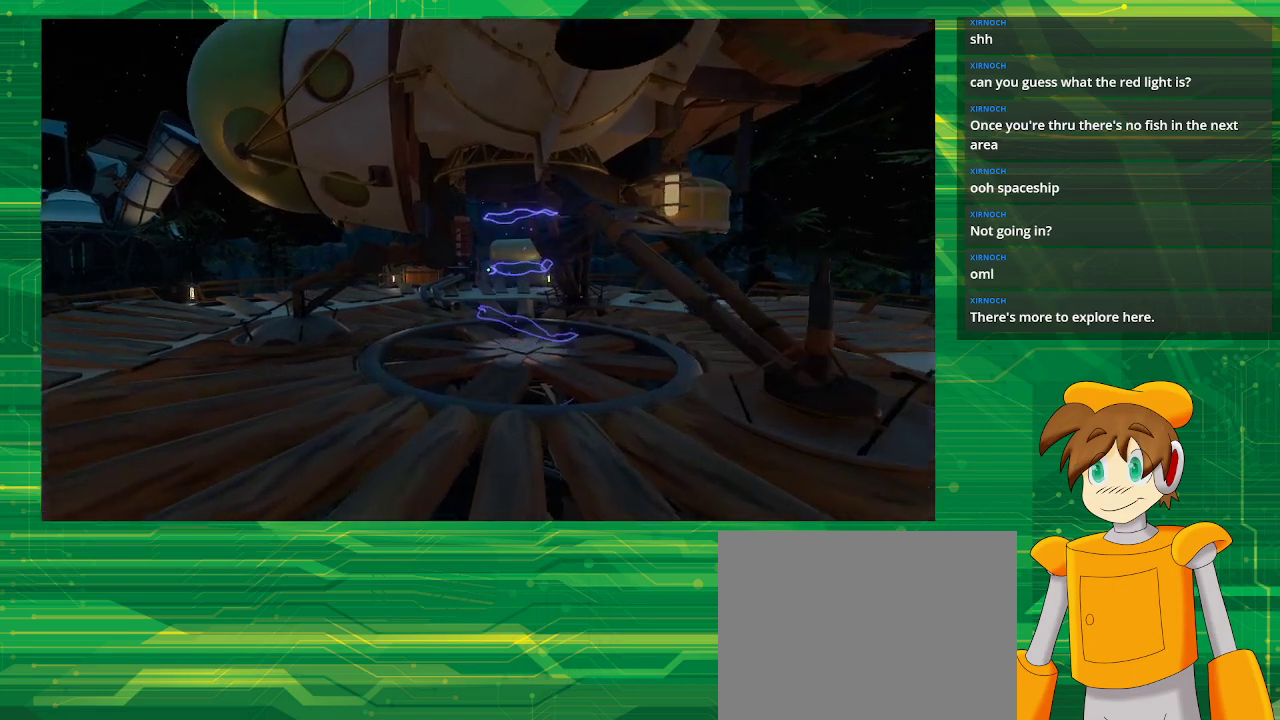
{"buttons": [], "left_stick": "up", "right_stick": "center", "events": []}
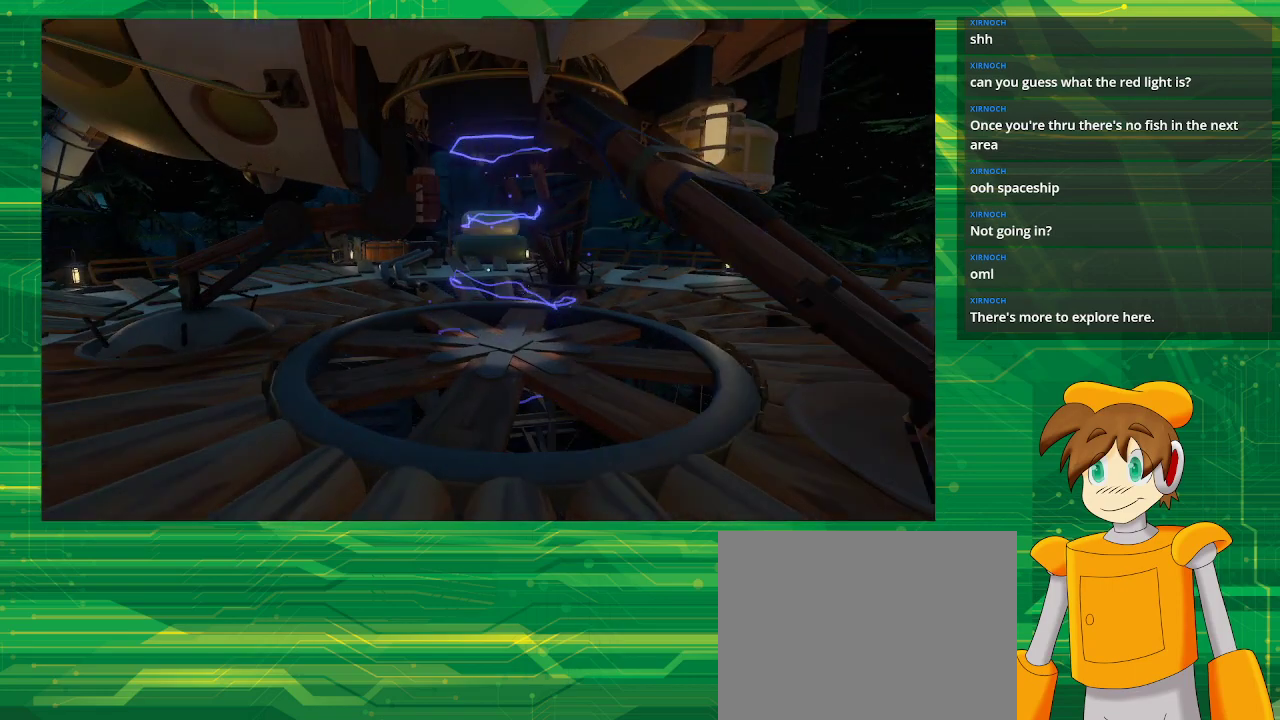
{"buttons": [], "left_stick": "up", "right_stick": "center", "events": []}
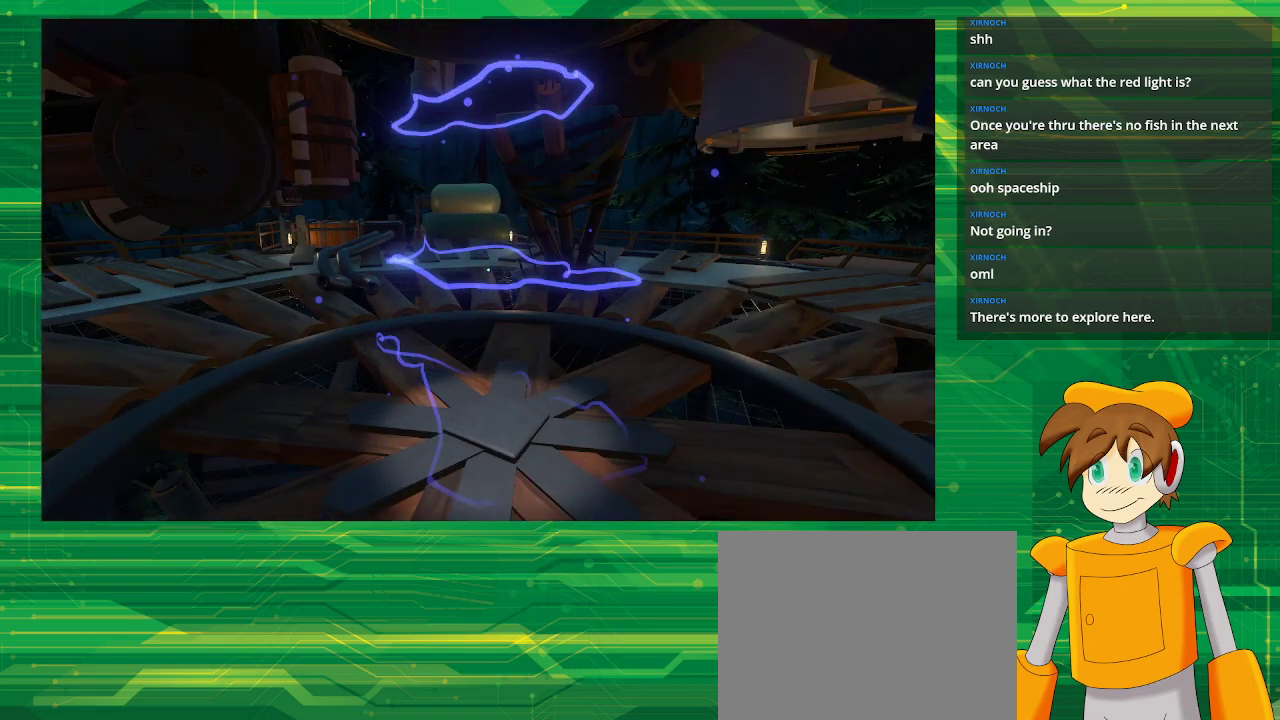
{"buttons": [], "left_stick": "up", "right_stick": "center", "events": []}